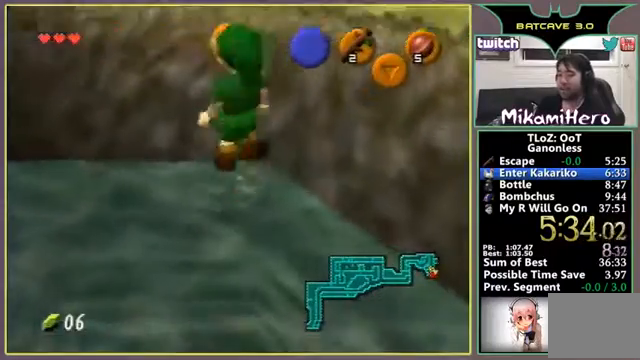
Gameplay with a controller (Nintendo layout); each line is a JSON object with the inputs held at the frame after it. "events" lists button and stick changes between this image and that frame as [ms after this image, input, new state], when the widget could be followed in between. Not read: A L3 R3 Z.
{"buttons": [], "left_stick": "up-left"}
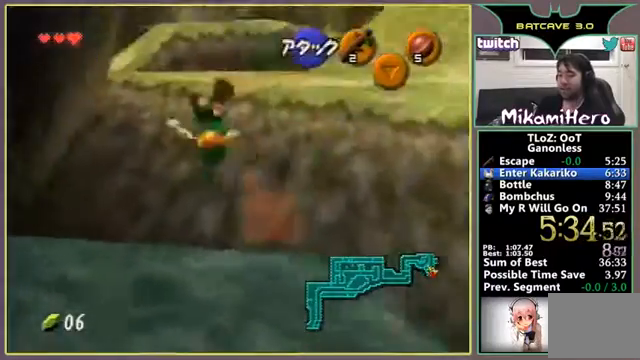
{"buttons": [], "left_stick": "up-left"}
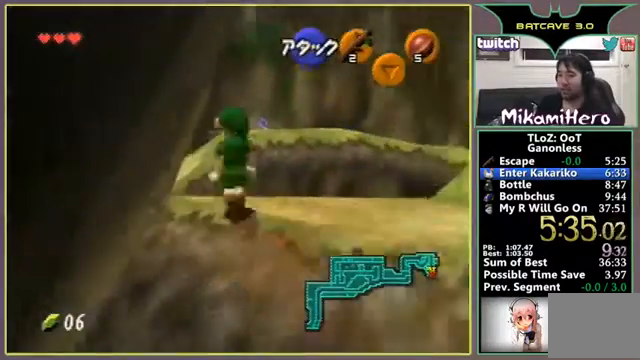
{"buttons": [], "left_stick": "up-left"}
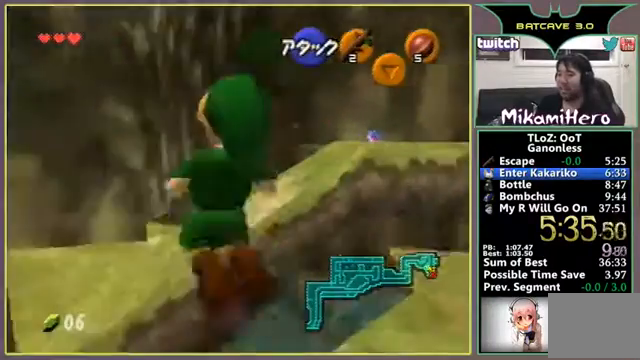
{"buttons": [], "left_stick": "up-left"}
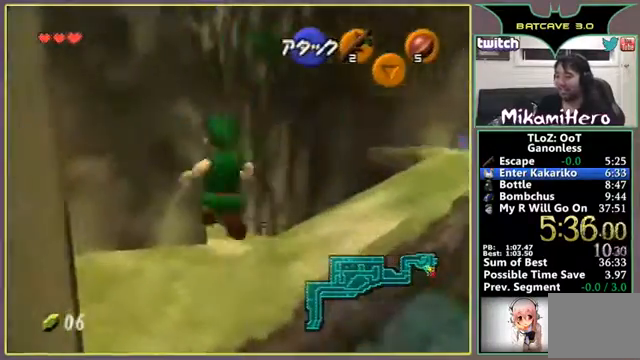
{"buttons": [], "left_stick": "up", "events": [[133, "left_stick", "up"]]}
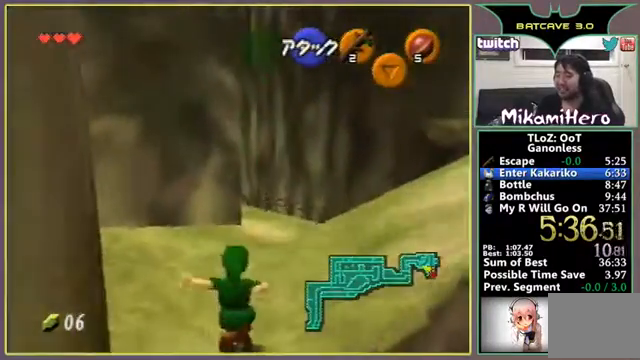
{"buttons": [], "left_stick": "up"}
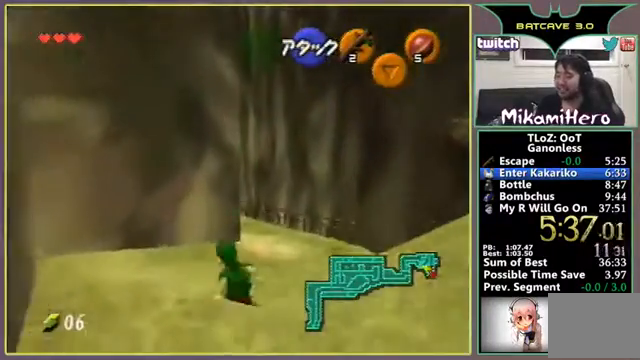
{"buttons": [], "left_stick": "up"}
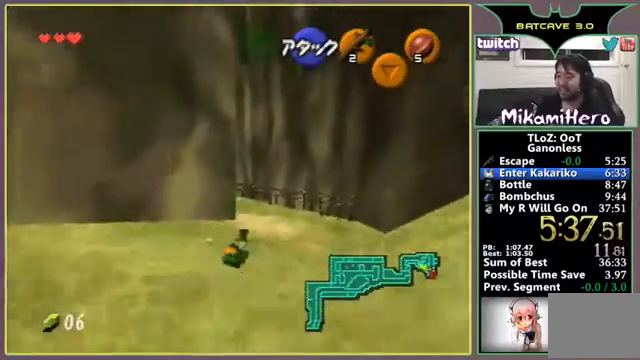
{"buttons": [], "left_stick": "up"}
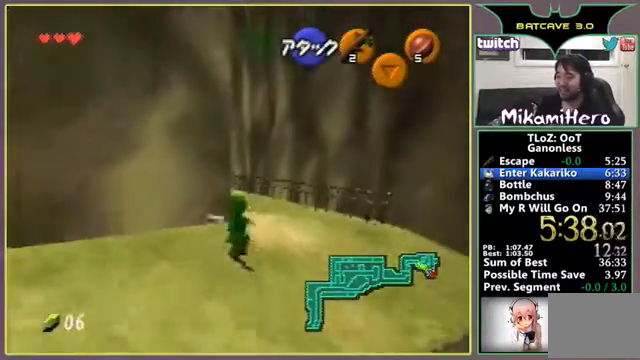
{"buttons": ["C_DOWN"], "left_stick": "up"}
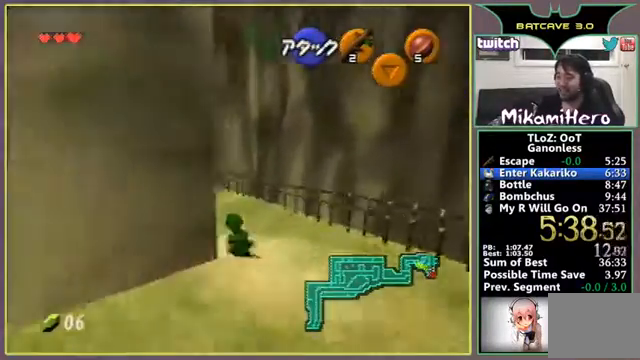
{"buttons": [], "left_stick": "up"}
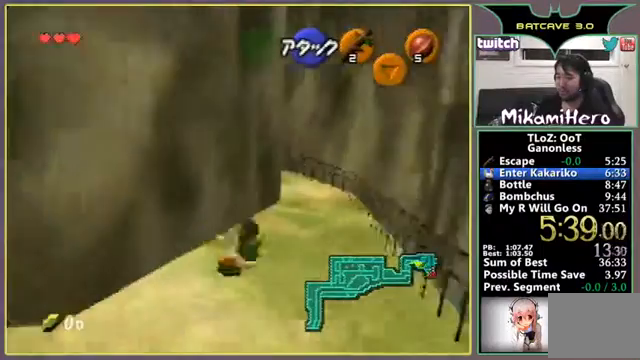
{"buttons": [], "left_stick": "up-right"}
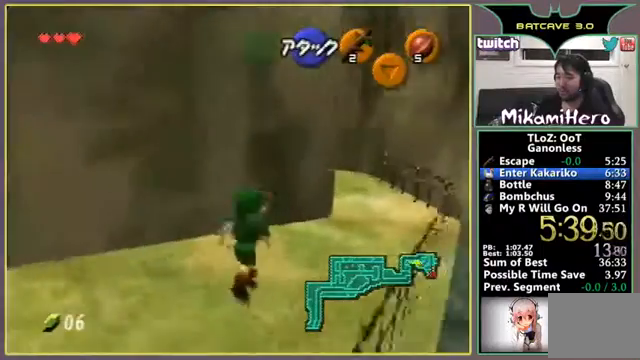
{"buttons": [], "left_stick": "up-right"}
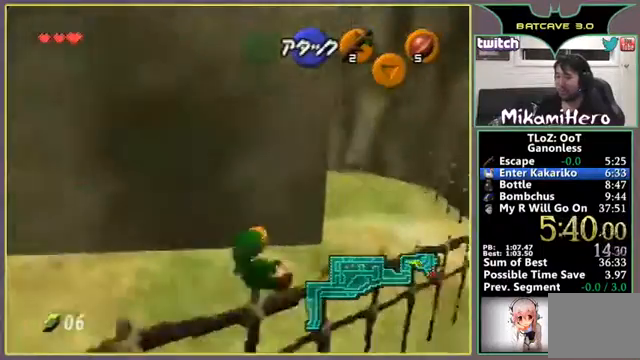
{"buttons": [], "left_stick": "up"}
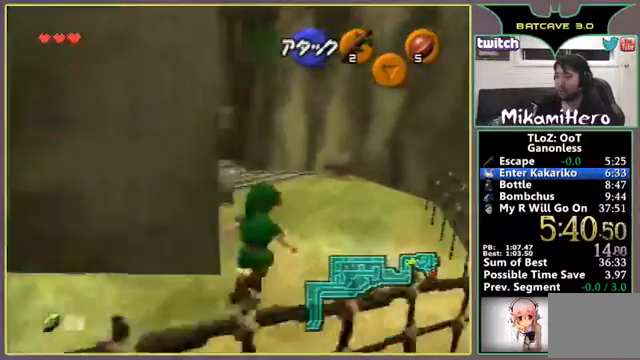
{"buttons": [], "left_stick": "up"}
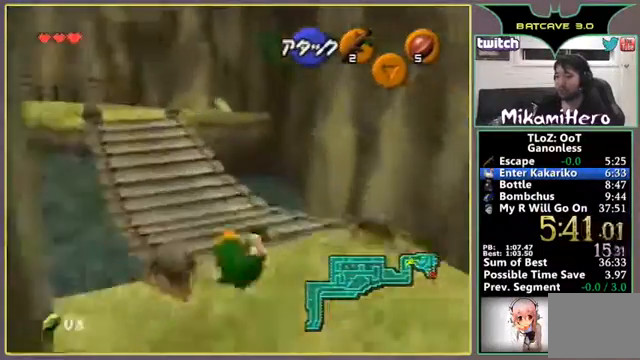
{"buttons": [], "left_stick": "up"}
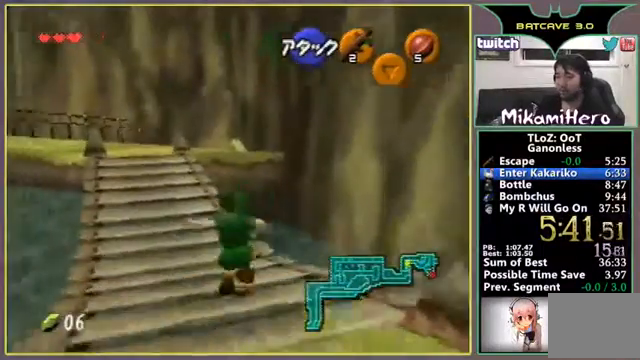
{"buttons": [], "left_stick": "up"}
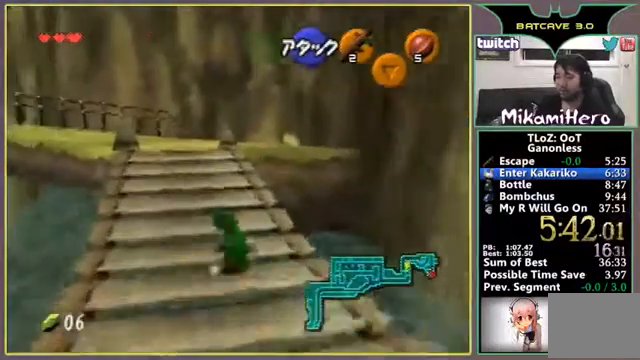
{"buttons": [], "left_stick": "up"}
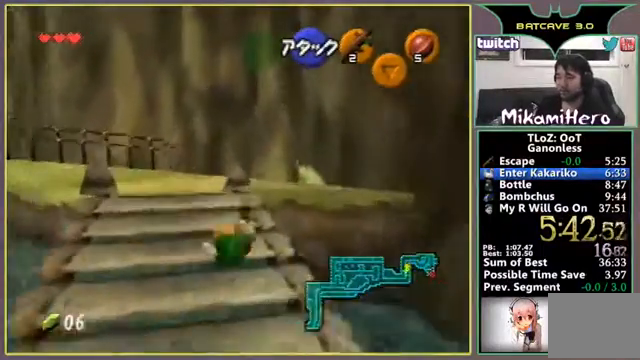
{"buttons": [], "left_stick": "up"}
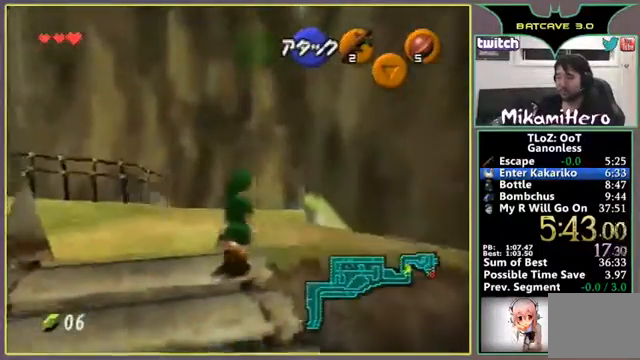
{"buttons": [], "left_stick": "up"}
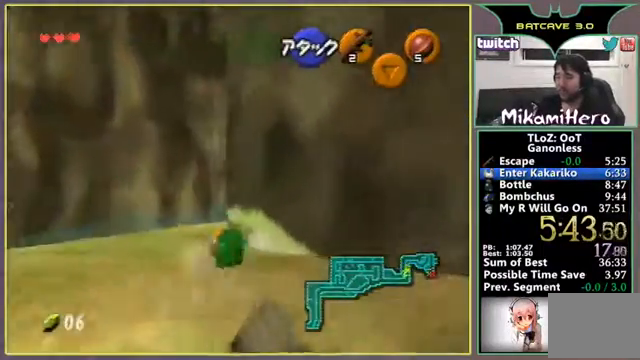
{"buttons": [], "left_stick": "up"}
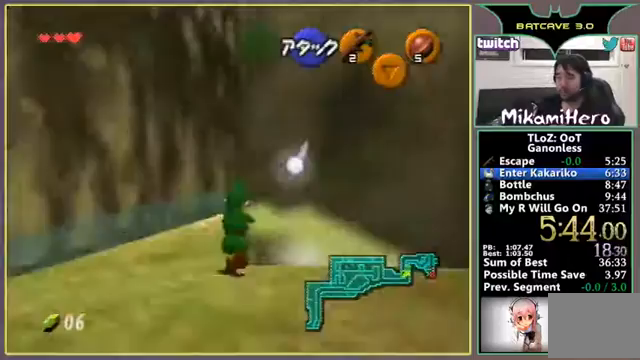
{"buttons": [], "left_stick": "up"}
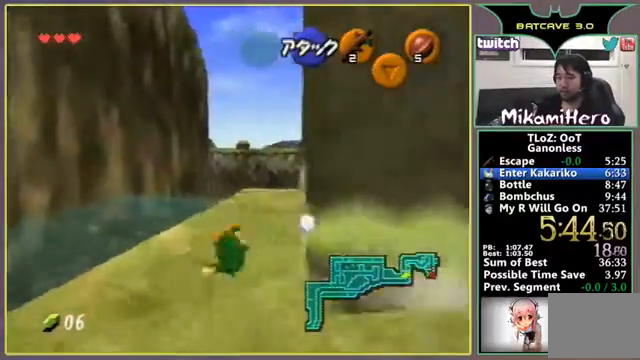
{"buttons": [], "left_stick": "up"}
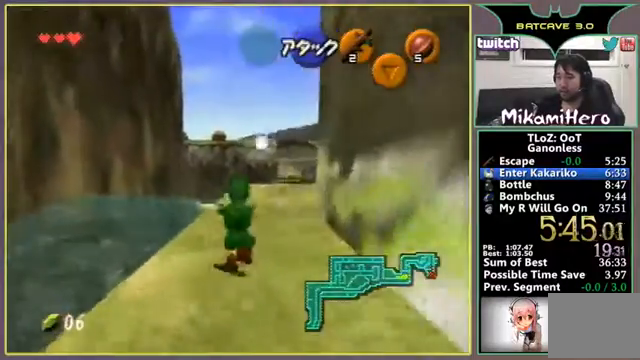
{"buttons": [], "left_stick": "up"}
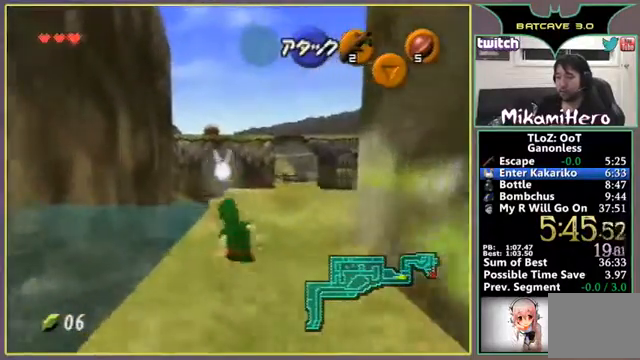
{"buttons": [], "left_stick": "up"}
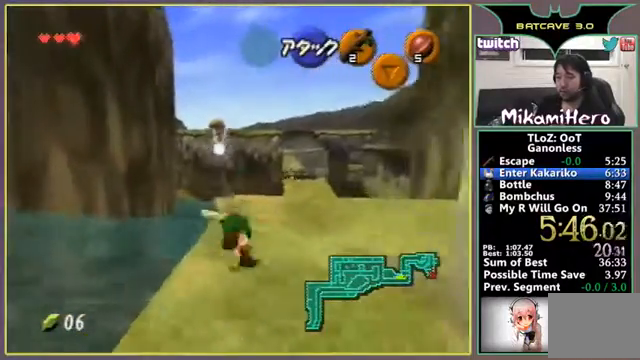
{"buttons": [], "left_stick": "up"}
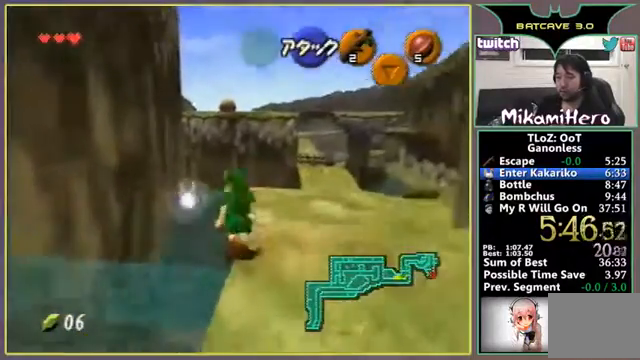
{"buttons": [], "left_stick": "up-left"}
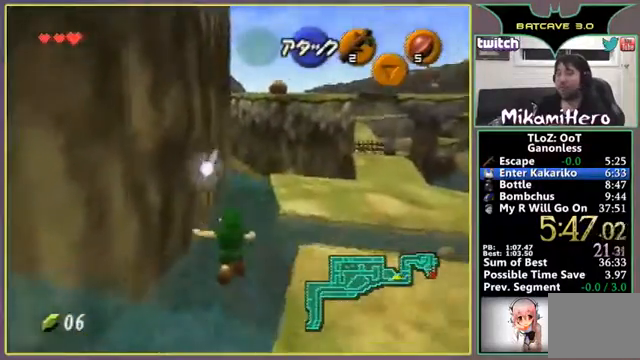
{"buttons": ["B"], "left_stick": "up"}
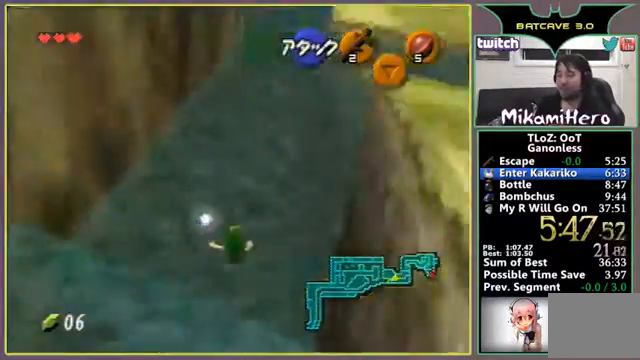
{"buttons": ["B"], "left_stick": "center"}
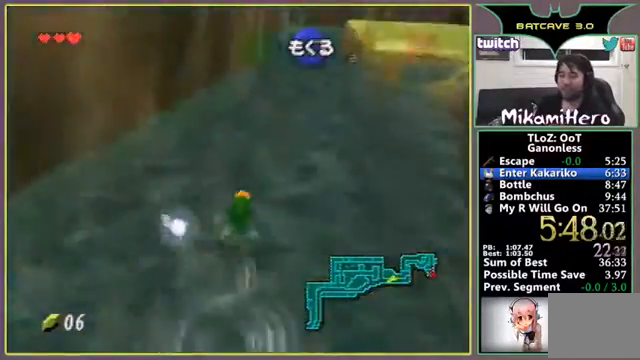
{"buttons": ["B"], "left_stick": "up", "events": [[33, "B", "up"], [67, "B", "down"], [500, "left_stick", "up"]]}
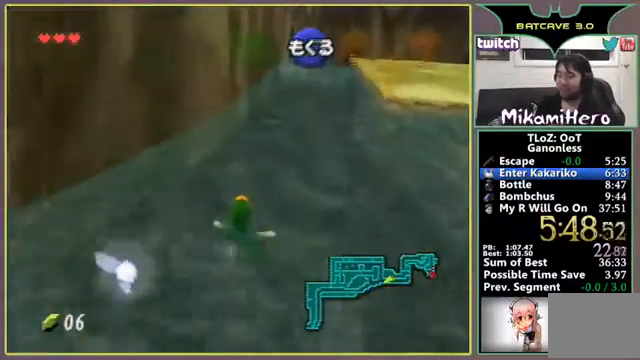
{"buttons": ["B"], "left_stick": "up"}